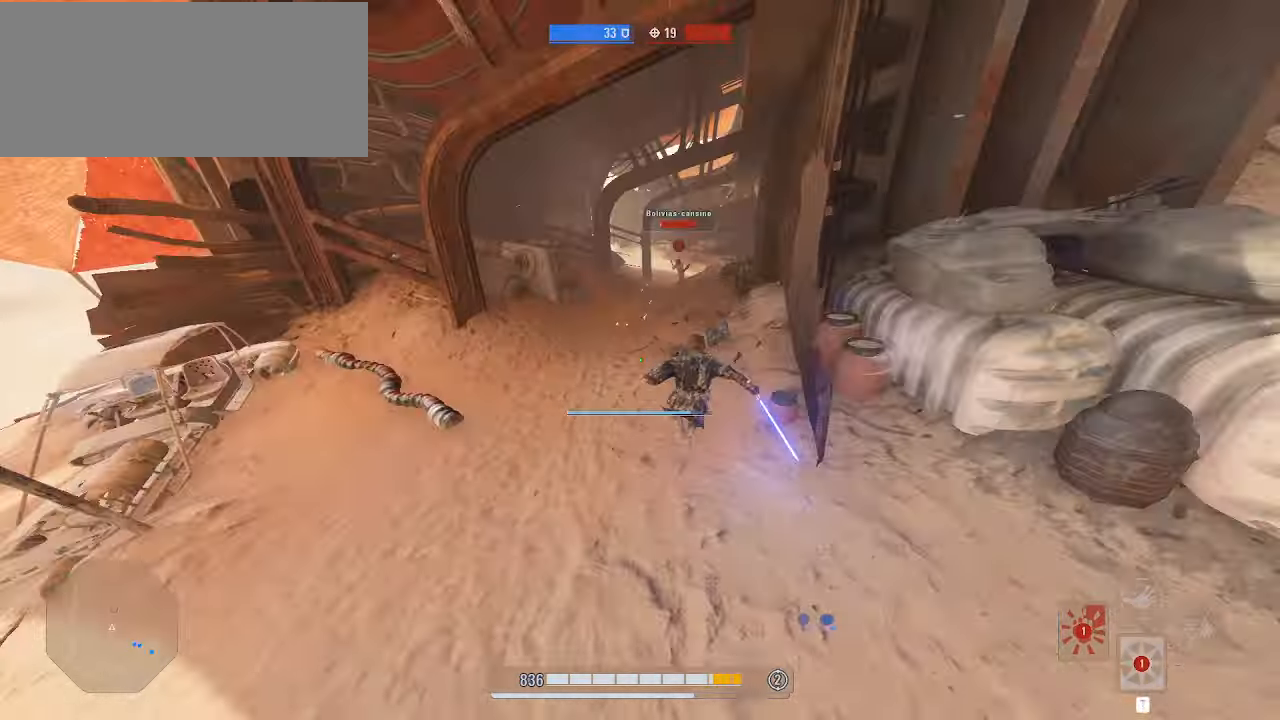
Gameplay with keyboard and mouse; each line is a JSON object with the keys and mouse buttons held at the frame after it. "events" lists presses ("down") and releases ("up") of "a", "alt", "ctrl", "d", "e", "f", "q", "r", "s", "shift", "space", "w", "mouse_left", "mouse_wheel", "mouse_right", "mouse_mb4" and "mouse_mb5" between this image and that frame as [ms after this image, input, new state], when the widget could be followed in between. "mouse_left", "mouse_wheel", "mouse_right", "mouse_mb4", "mouse_mb5" = the "left", "wheel", "right", "mb4", "mb5" buttons of the "mouse" list. No other keys are recorded. "wheel" means that the mouse wheel is clicked or scrolled. Mouse movement is not recorded.
{"keys": ["shift", "space", "w"], "mouse": [], "events": [[267, "space", "down"]]}
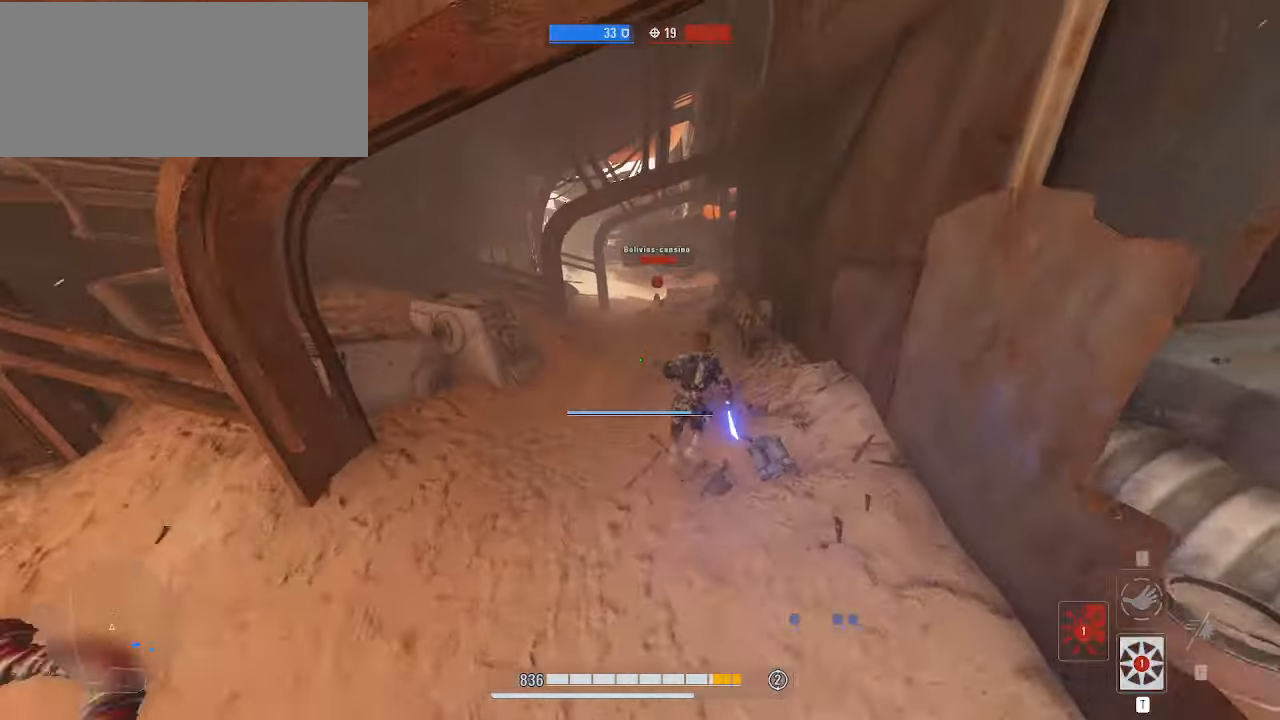
{"keys": ["shift", "w"], "mouse": [], "events": [[67, "mouse_left", "down"], [67, "space", "up"], [167, "mouse_left", "up"]]}
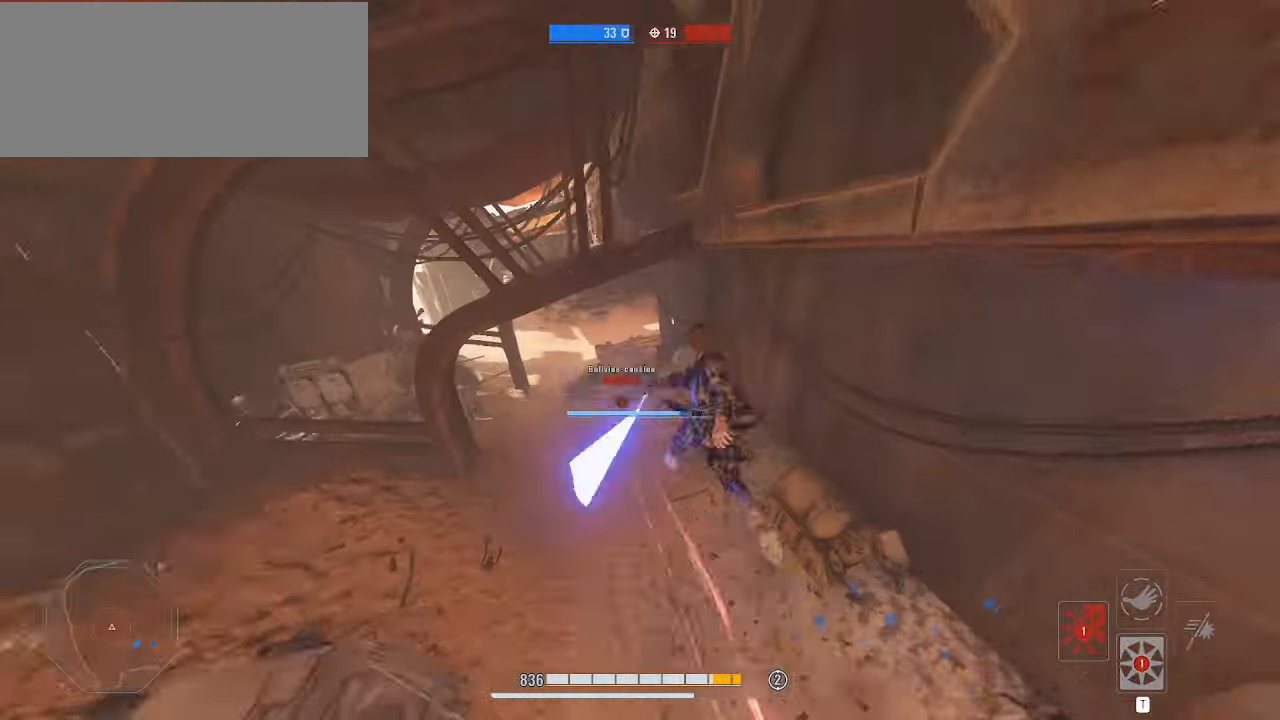
{"keys": ["e", "shift", "w"], "mouse": ["right"], "events": [[467, "e", "down"], [500, "mouse_right", "down"]]}
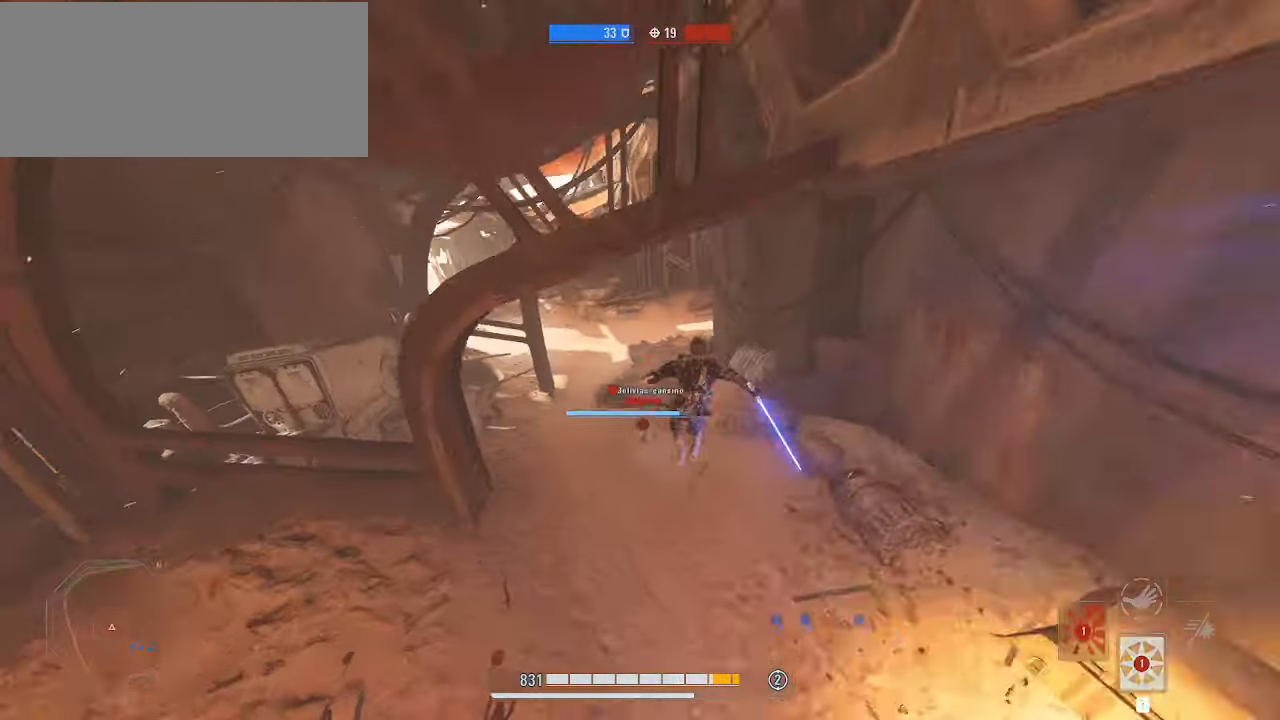
{"keys": ["e", "shift", "w"], "mouse": ["right"], "events": [[67, "e", "up"], [133, "e", "down"], [200, "e", "up"], [267, "e", "down"], [367, "e", "up"], [400, "e", "down"]]}
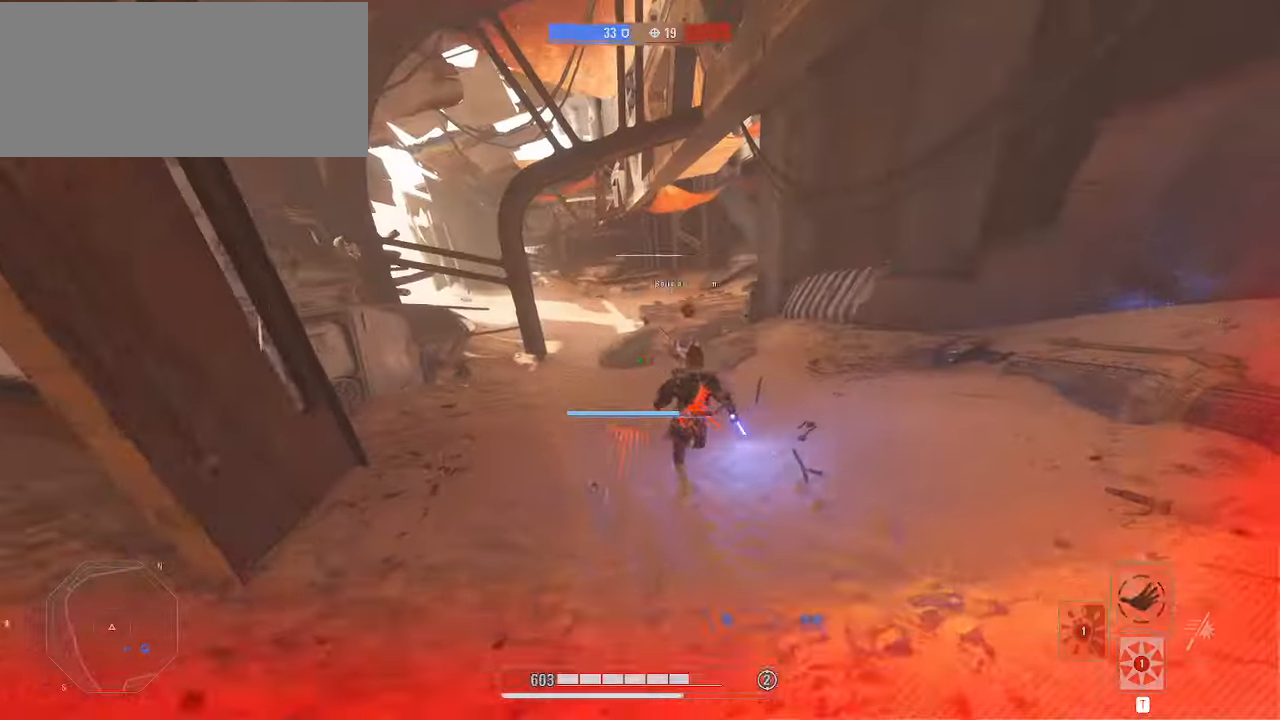
{"keys": ["e", "shift", "w"], "mouse": ["right"], "events": [[100, "e", "up"], [167, "e", "down"], [267, "e", "up"], [300, "e", "down"], [367, "e", "up"], [433, "e", "down"]]}
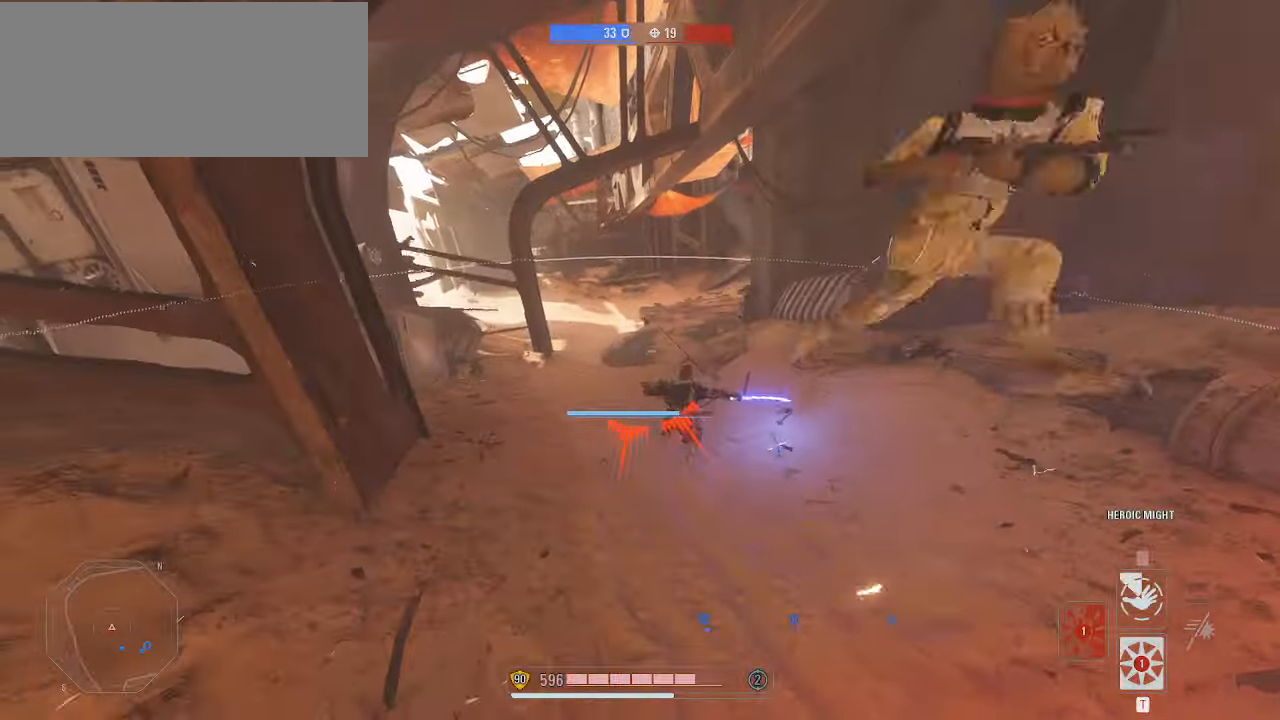
{"keys": ["shift", "w"], "mouse": [], "events": [[67, "e", "up"], [100, "e", "down"], [200, "e", "up"], [234, "e", "down"], [334, "e", "up"], [334, "mouse_right", "up"], [400, "alt", "down"], [500, "alt", "up"]]}
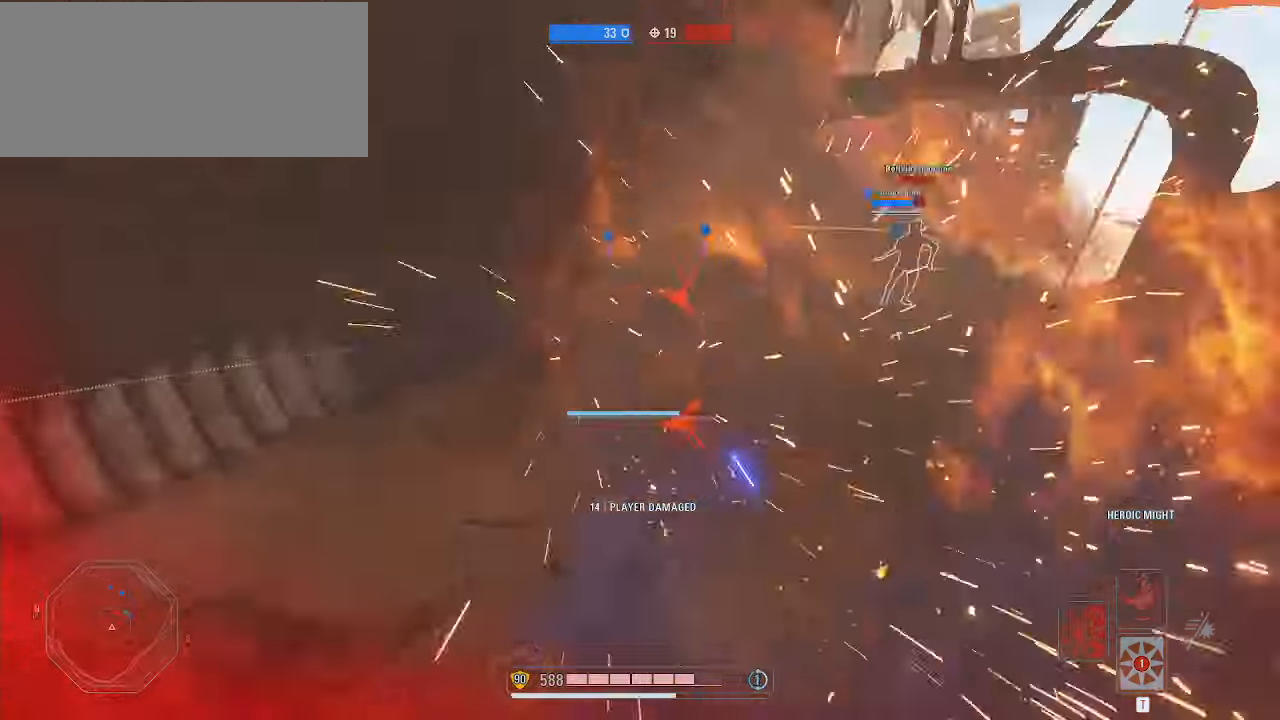
{"keys": ["shift", "w"], "mouse": [], "events": [[67, "alt", "down"], [167, "alt", "up"], [234, "alt", "down"], [334, "alt", "up"]]}
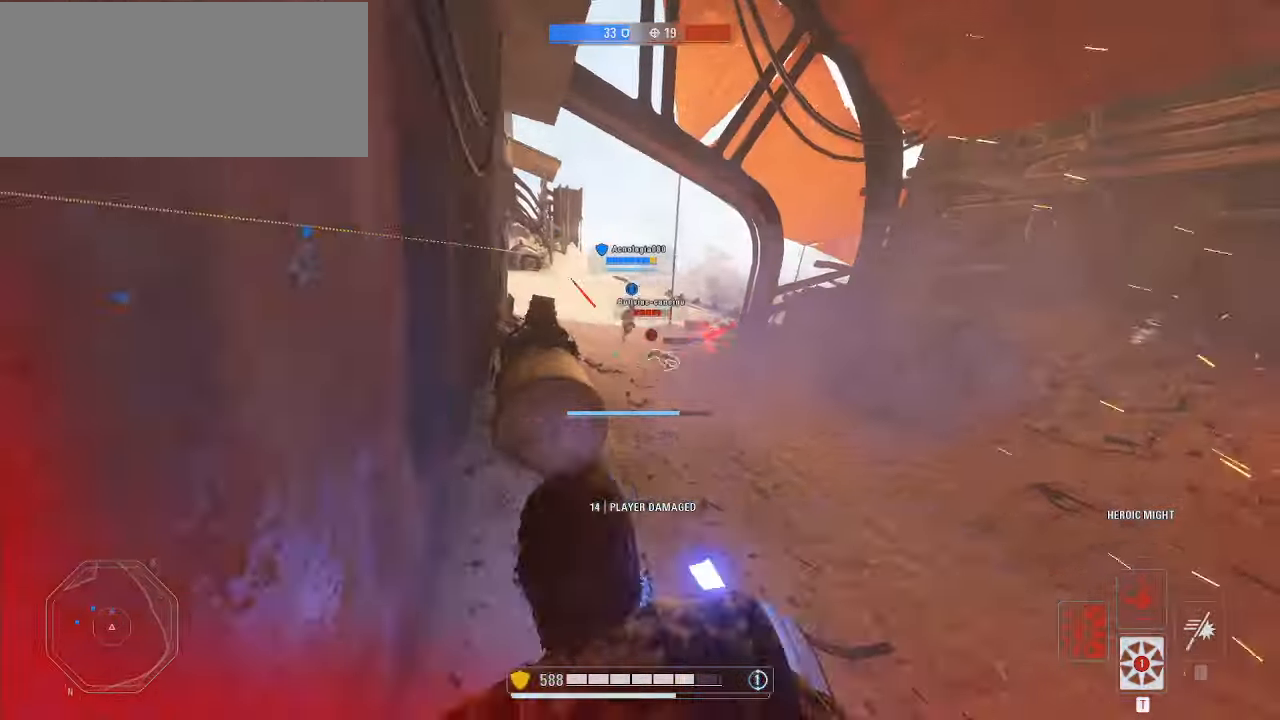
{"keys": ["shift", "w"], "mouse": ["right"], "events": [[334, "mouse_left", "down"], [367, "mouse_right", "down"], [434, "mouse_left", "up"]]}
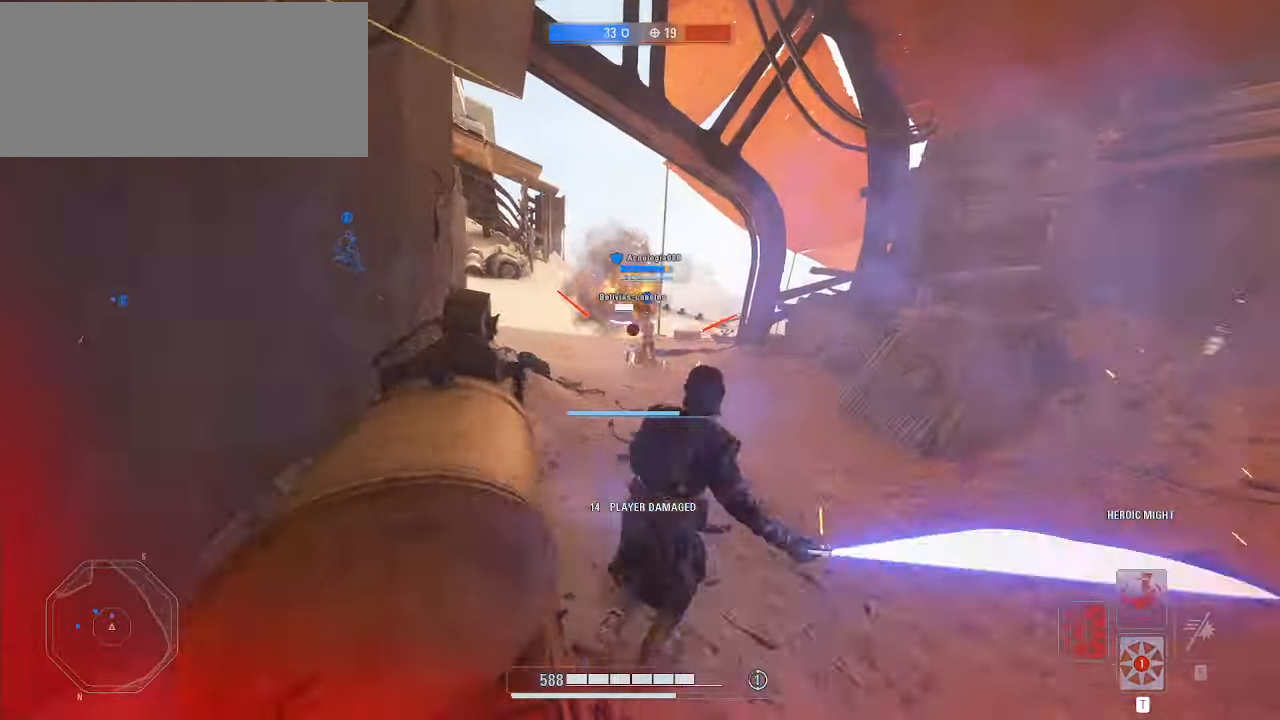
{"keys": ["alt", "shift", "w"], "mouse": ["right"], "events": [[434, "alt", "down"]]}
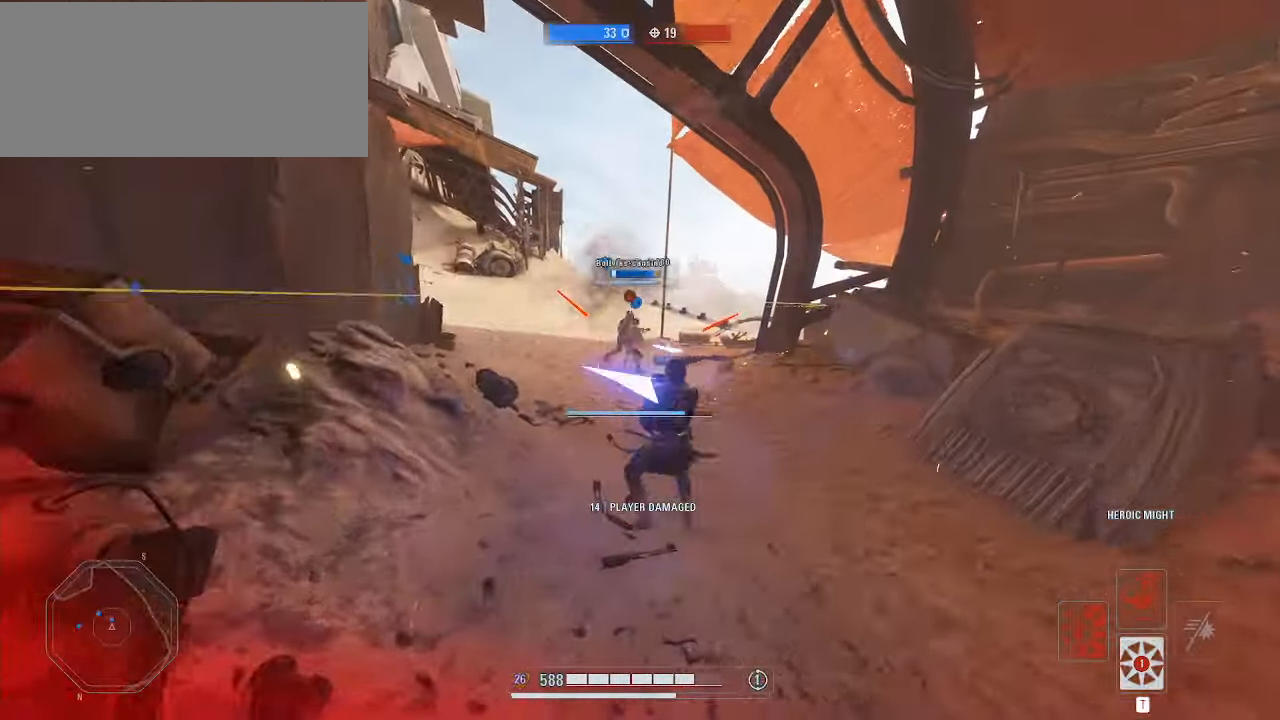
{"keys": ["shift", "w"], "mouse": [], "events": [[67, "alt", "up"], [100, "alt", "down"], [167, "mouse_right", "up"], [200, "alt", "up"], [234, "alt", "down"], [467, "alt", "up"]]}
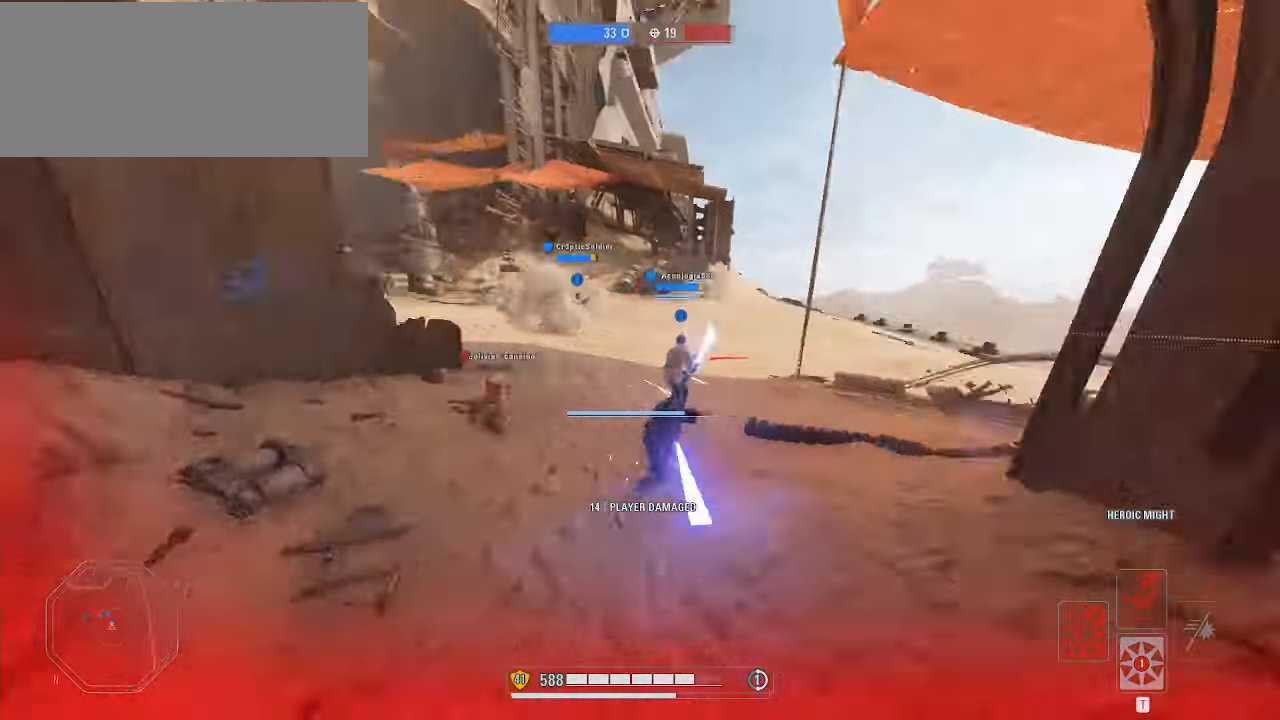
{"keys": ["shift", "w"], "mouse": ["right"], "events": [[100, "mouse_left", "down"], [134, "mouse_right", "down"], [200, "mouse_left", "up"]]}
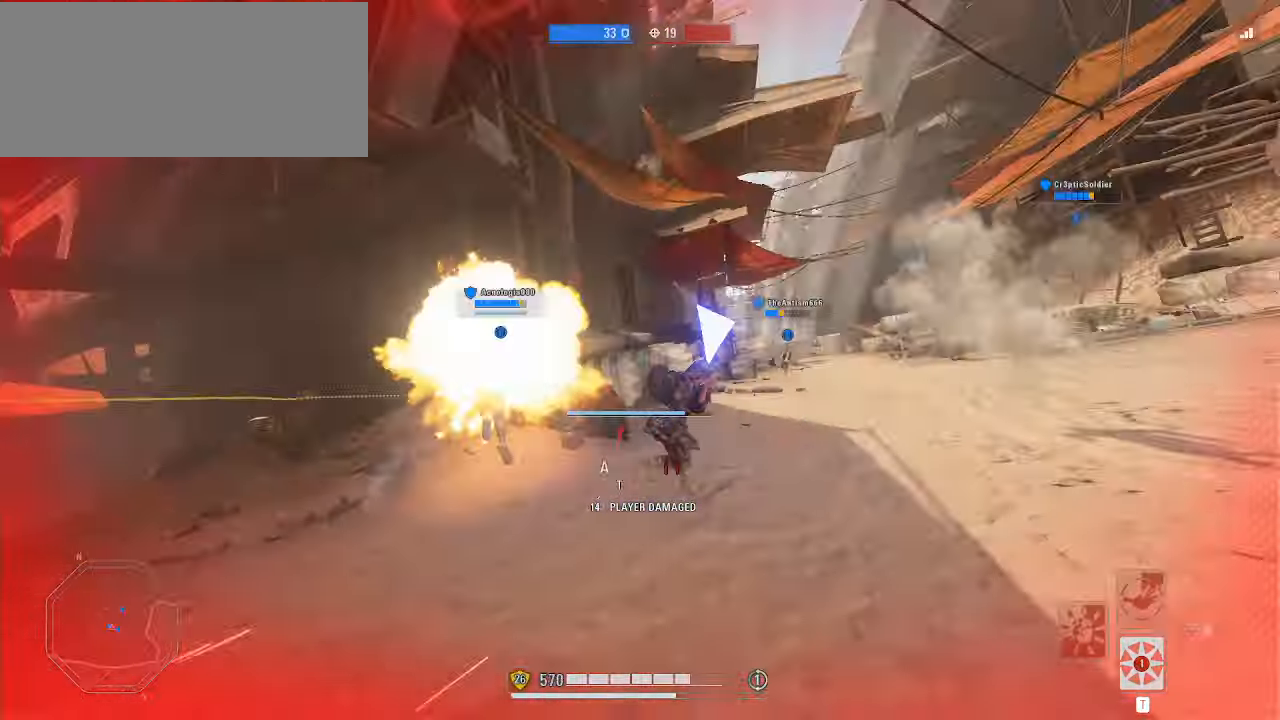
{"keys": ["shift", "w"], "mouse": [], "events": [[200, "mouse_right", "up"]]}
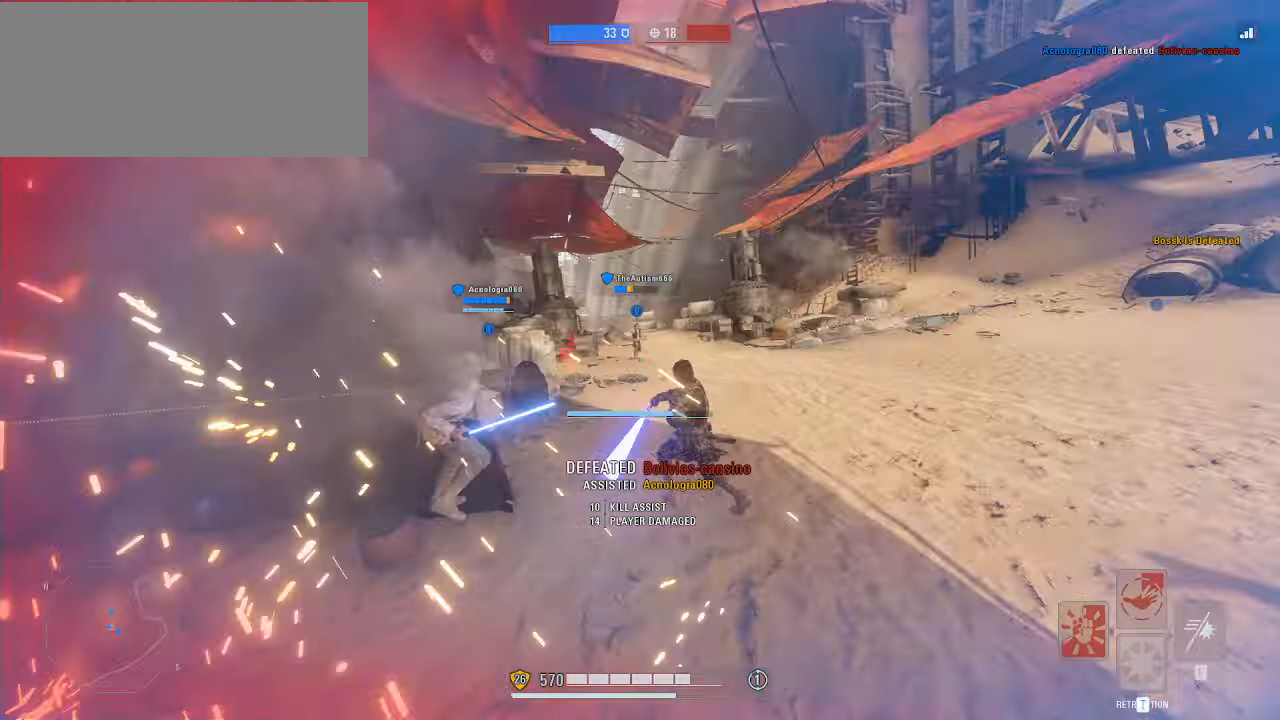
{"keys": ["shift", "w"], "mouse": [], "events": []}
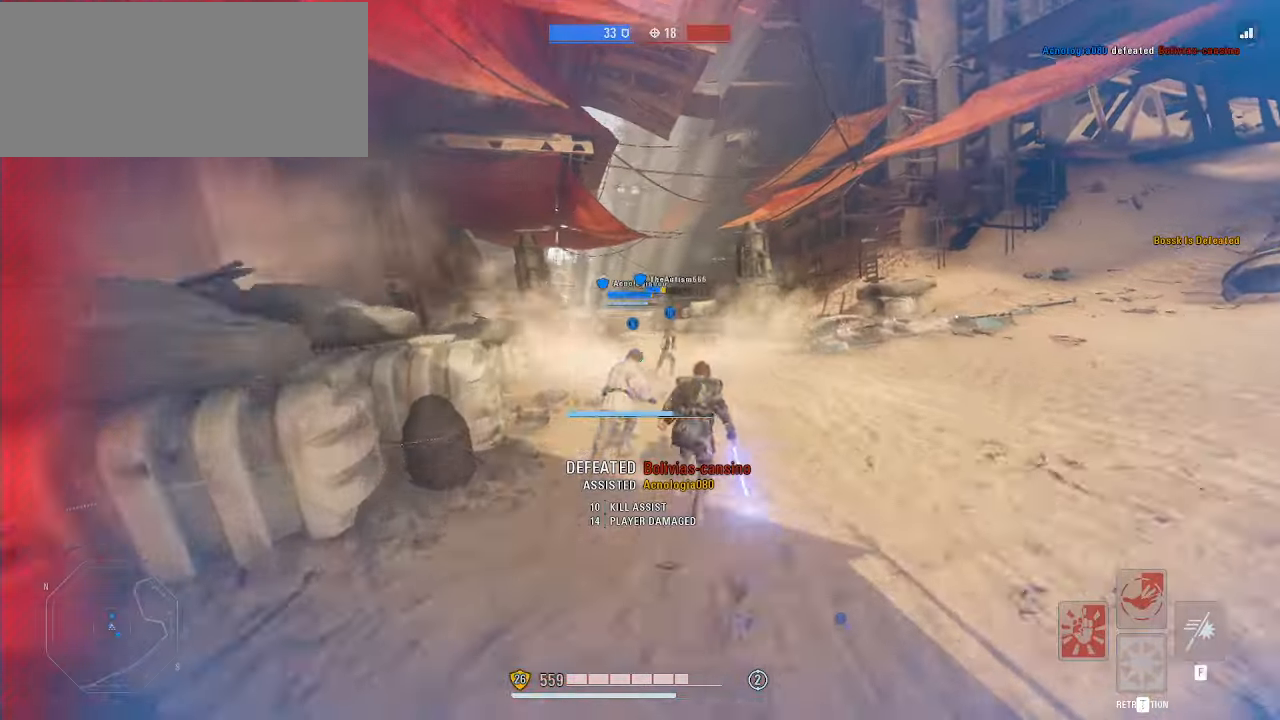
{"keys": ["shift", "w"], "mouse": [], "events": [[66, "alt", "down"], [166, "alt", "up"]]}
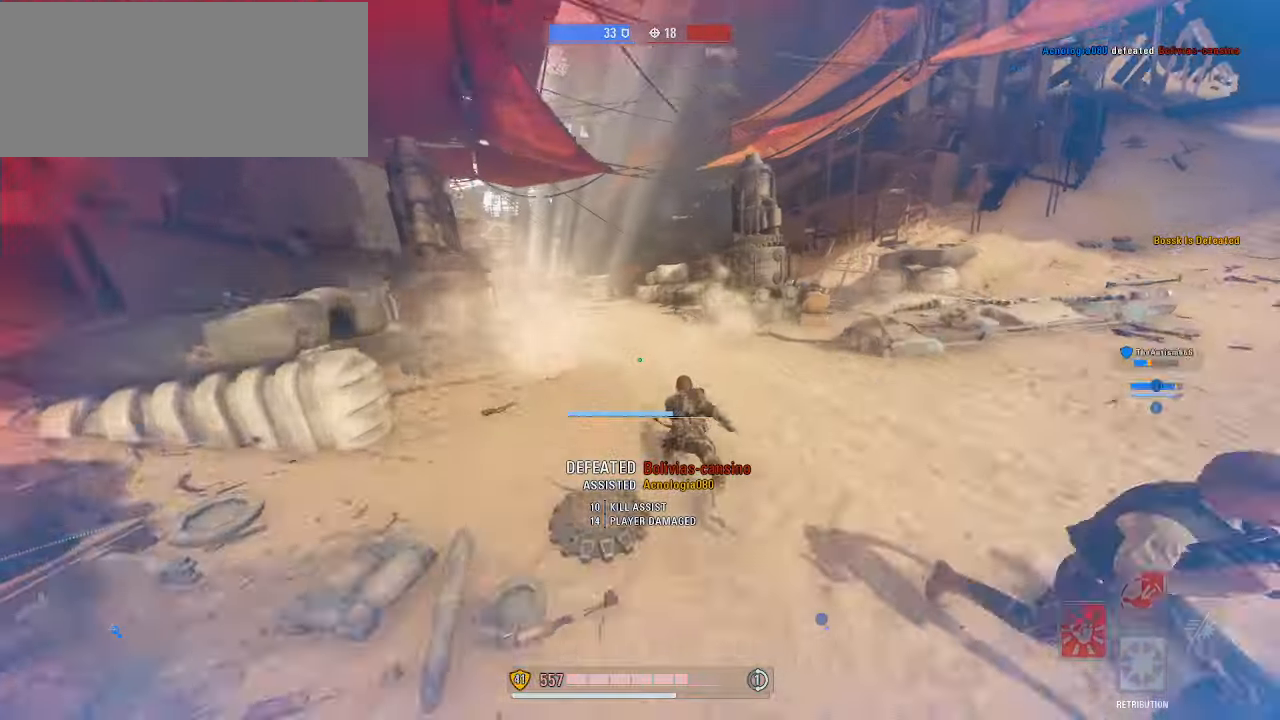
{"keys": ["shift", "w"], "mouse": [], "events": [[166, "alt", "down"], [266, "alt", "up"]]}
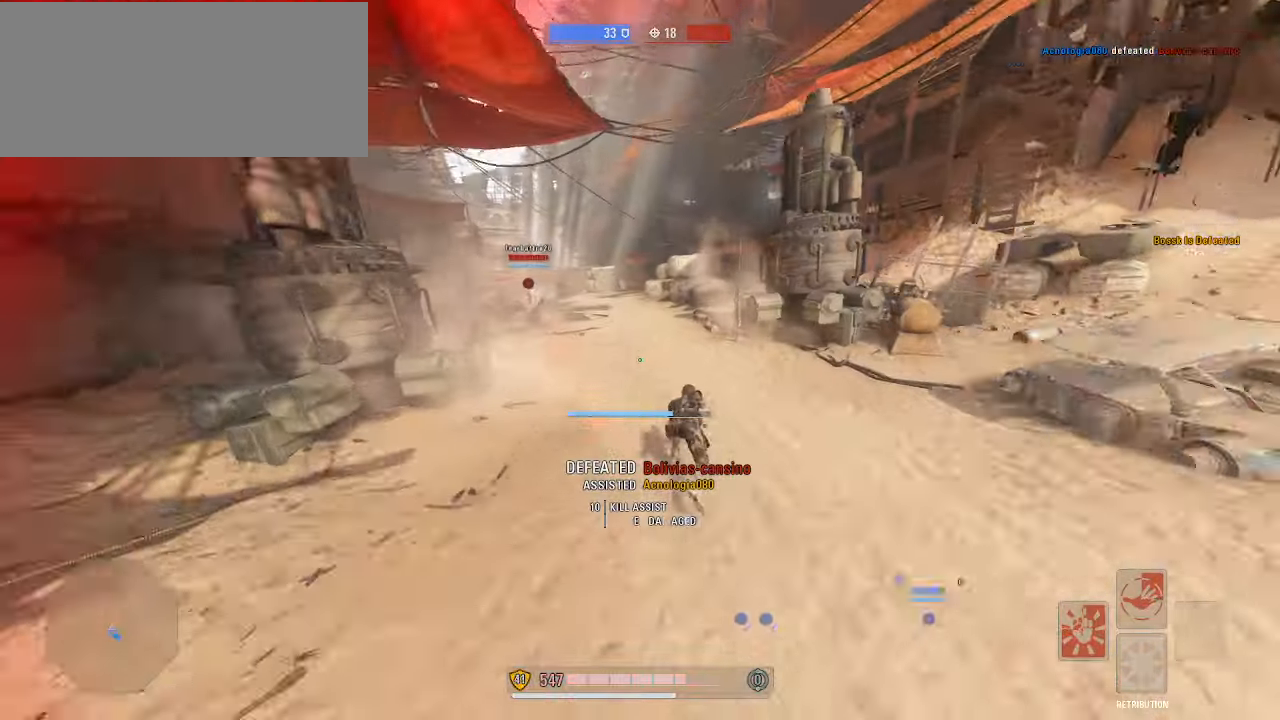
{"keys": ["shift", "w"], "mouse": [], "events": []}
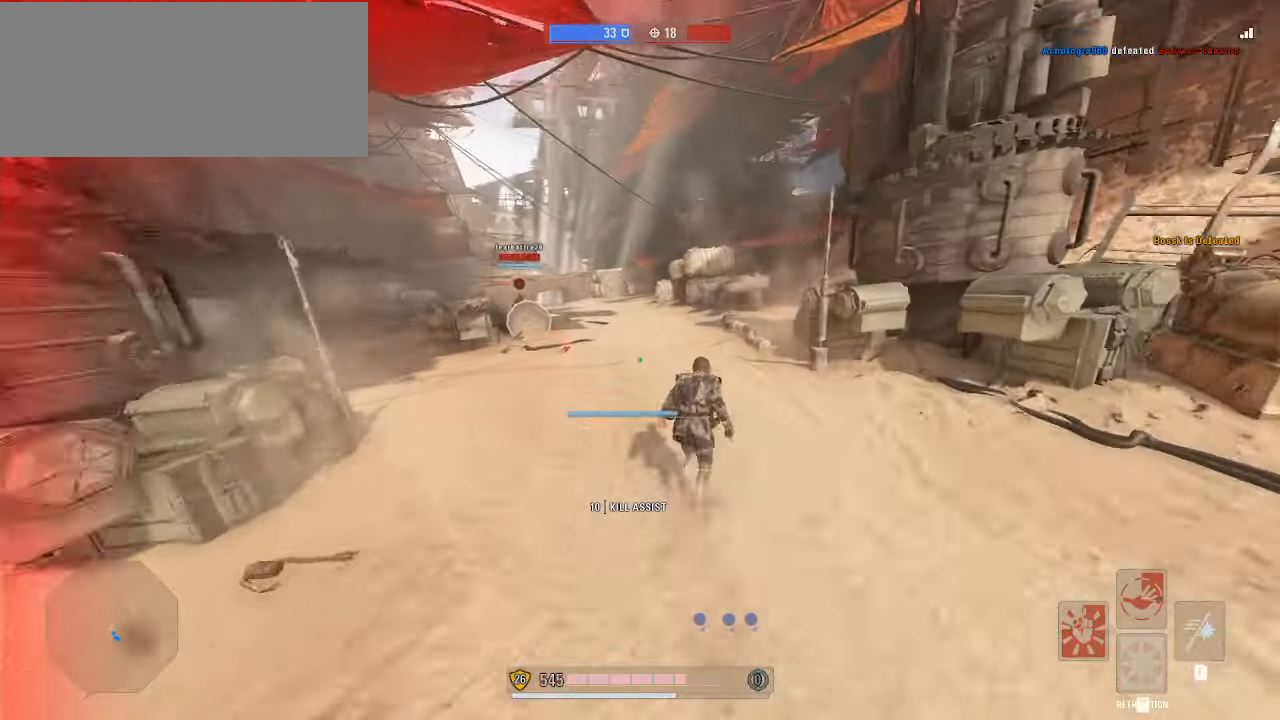
{"keys": ["alt", "shift", "w"], "mouse": ["right"], "events": [[33, "mouse_right", "down"], [266, "alt", "down"], [433, "alt", "up"], [466, "alt", "down"]]}
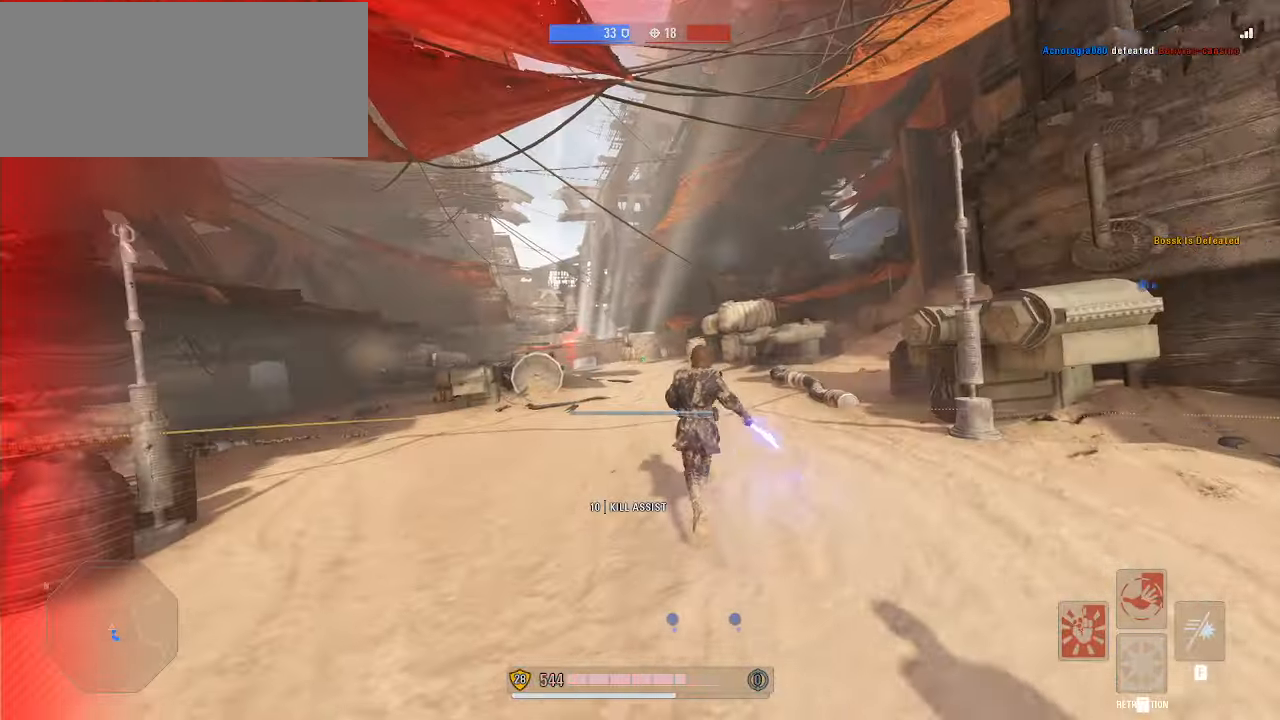
{"keys": ["alt", "shift", "w"], "mouse": ["right"], "events": [[66, "alt", "up"], [133, "alt", "down"], [233, "alt", "up"], [333, "alt", "down"]]}
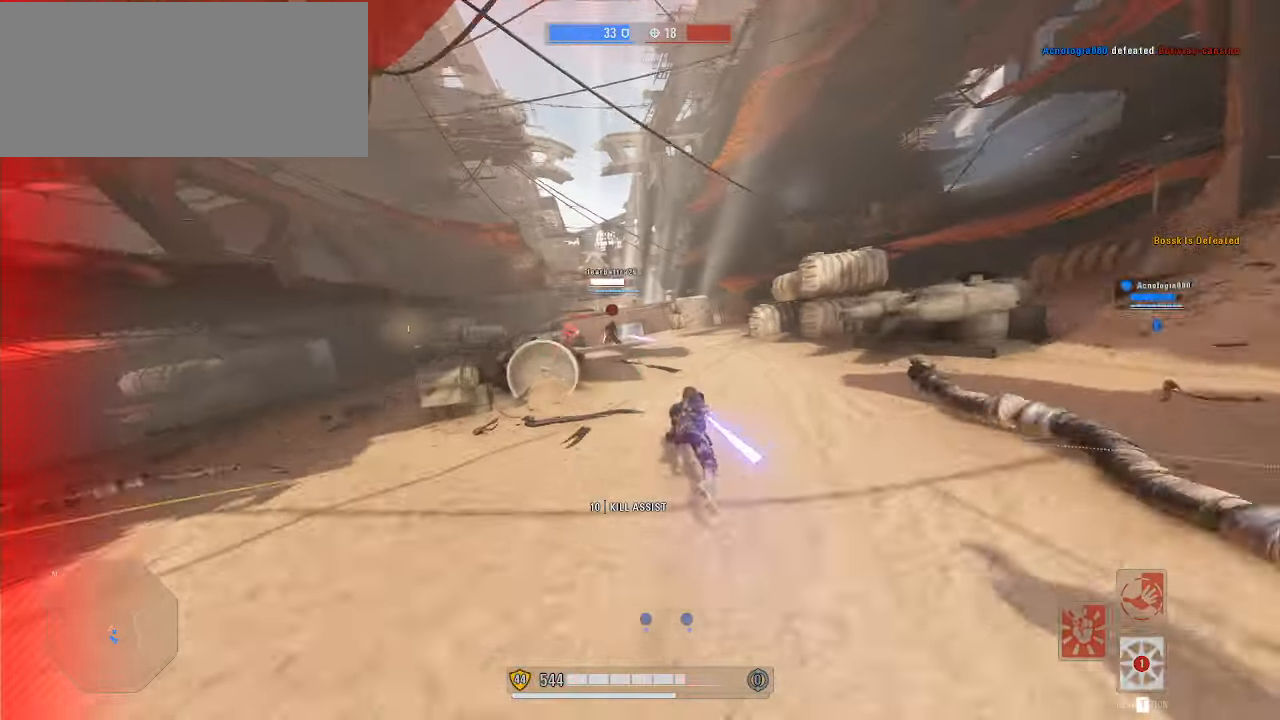
{"keys": ["shift", "w"], "mouse": ["right"], "events": [[133, "alt", "up"]]}
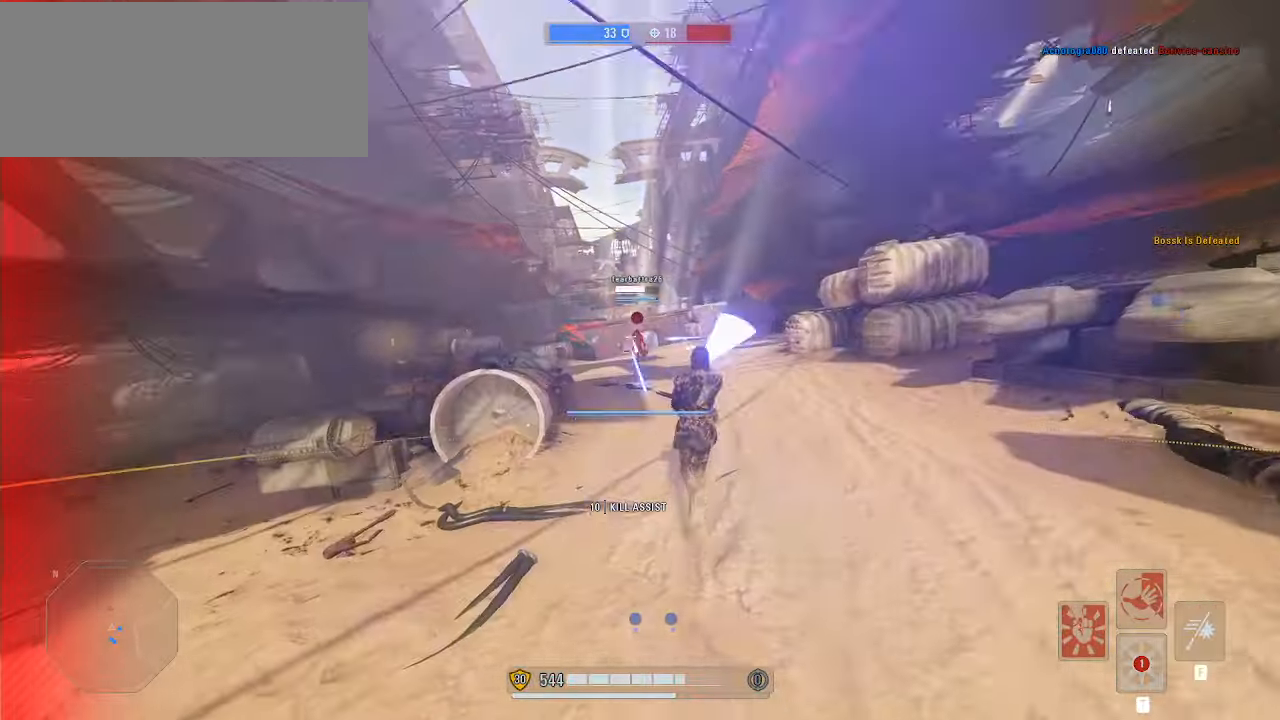
{"keys": ["shift", "w"], "mouse": ["right"], "events": [[233, "alt", "down"], [300, "alt", "up"], [433, "alt", "down"], [500, "alt", "up"]]}
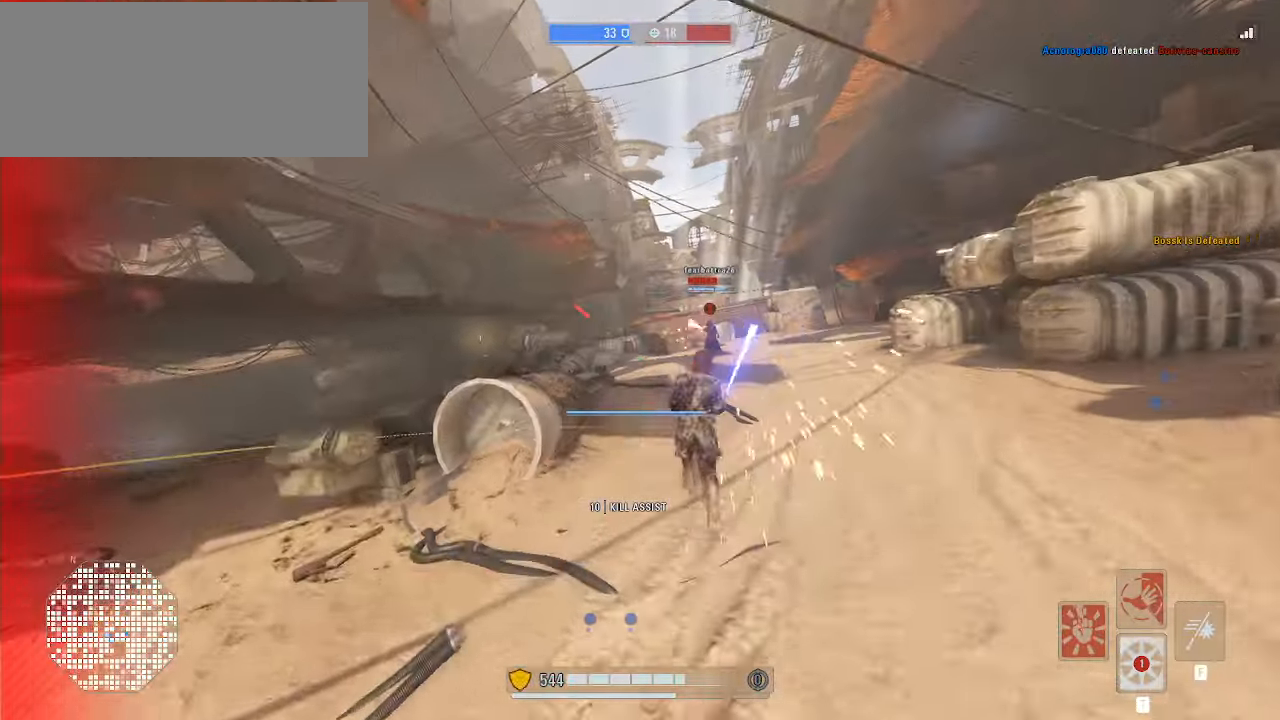
{"keys": ["alt", "shift", "w"], "mouse": ["right"], "events": [[100, "alt", "down"], [200, "alt", "up"], [266, "alt", "down"]]}
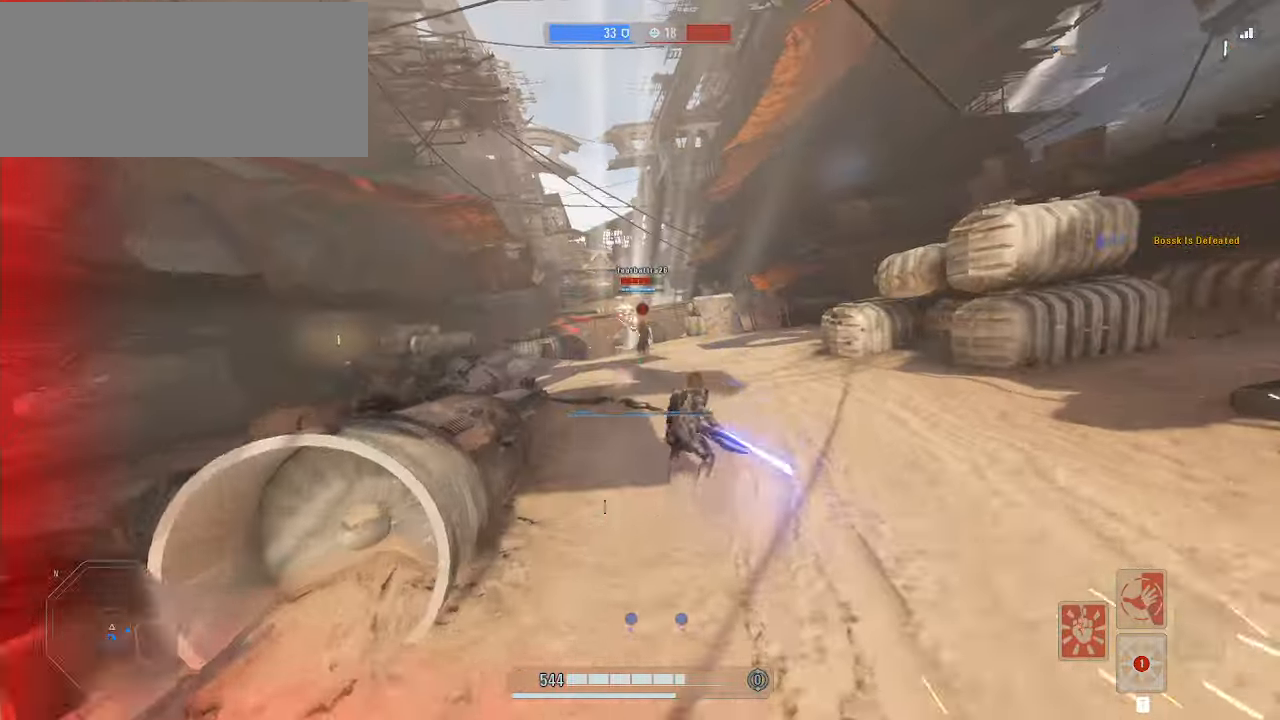
{"keys": ["w"], "mouse": ["right"], "events": [[133, "alt", "up"], [200, "shift", "up"]]}